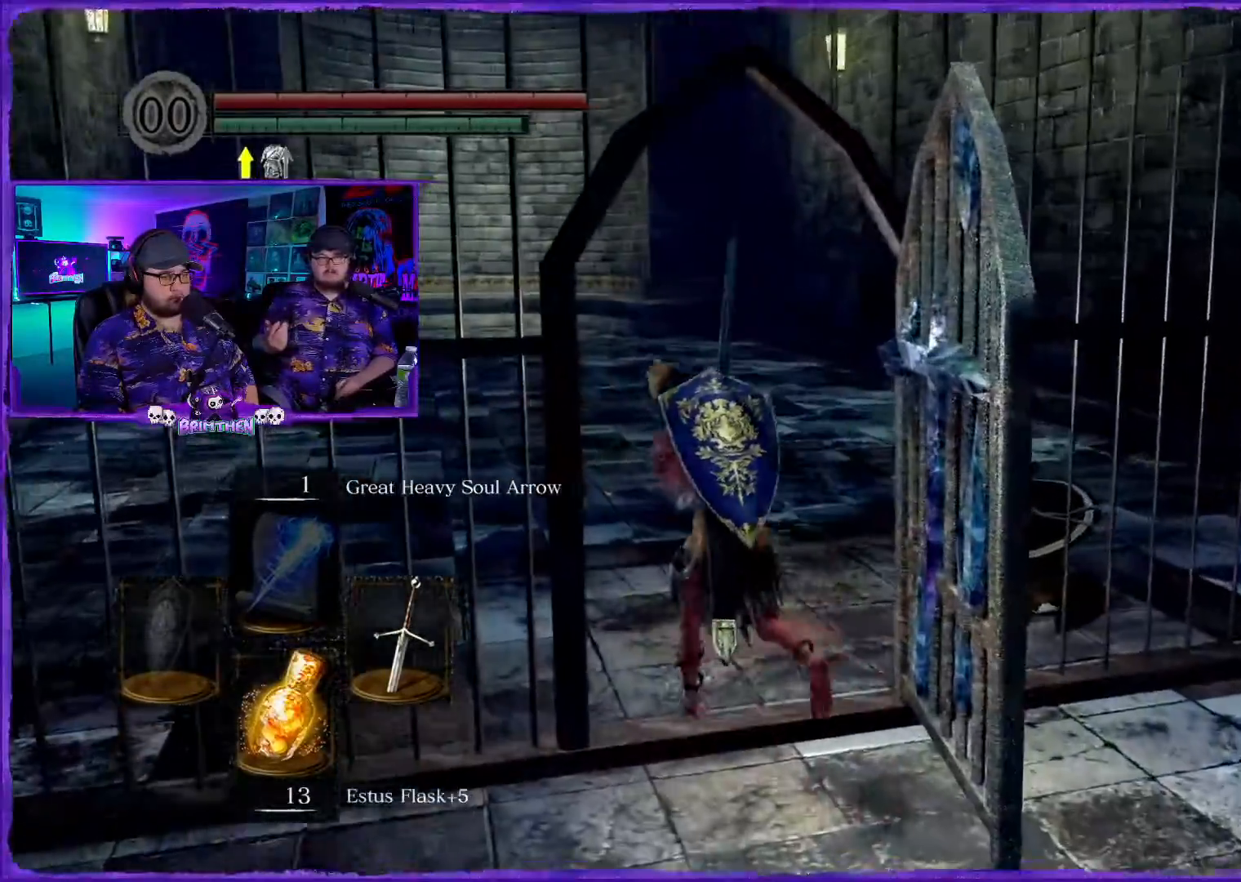
Gameplay with a controller (PlayStation layout); each line is a JSON object with the inputs held at the frame after it. "events" lists button and stick changes between this image and that frame as [ms after this image, input, new state], when the widget could be followed in between.
{"buttons": ["CIRCLE"], "left_stick": "up", "right_stick": "center", "events": []}
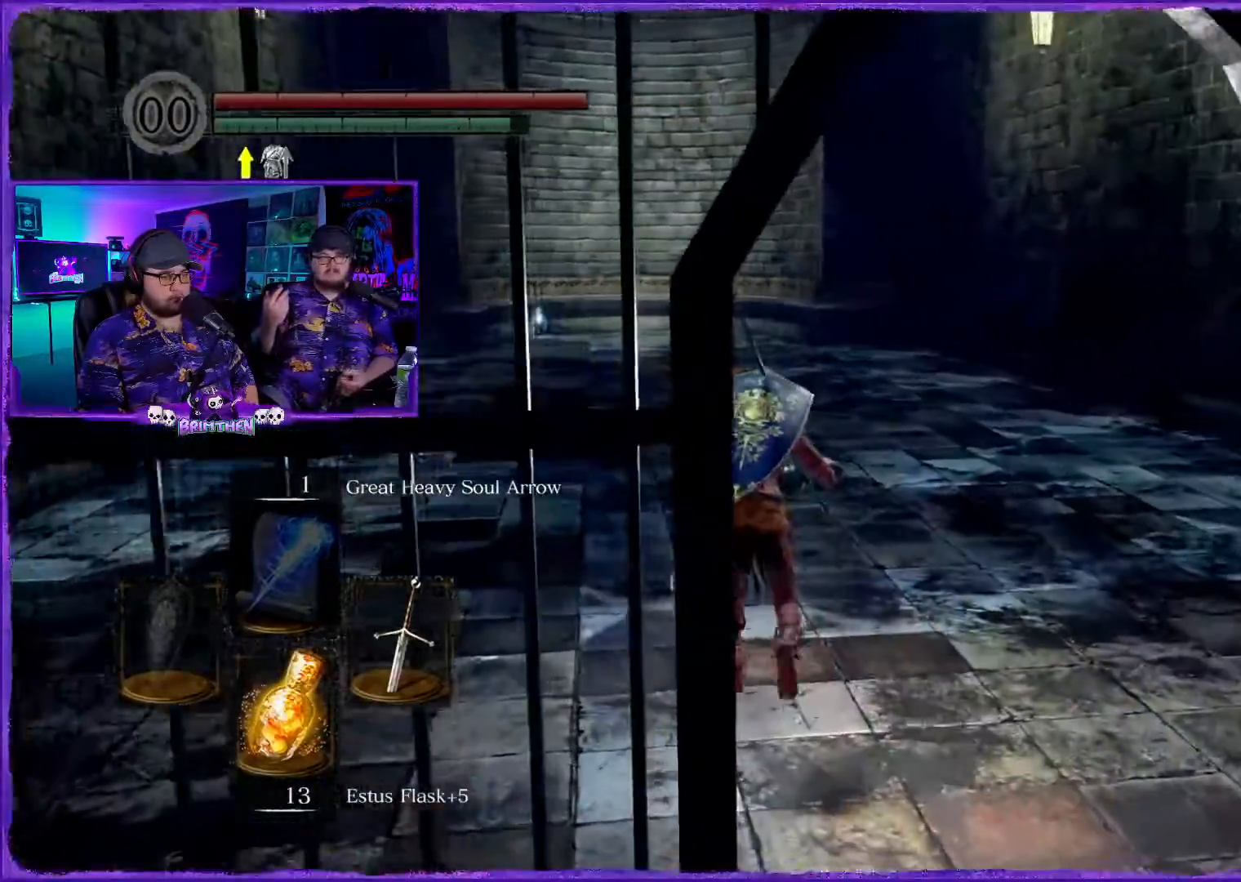
{"buttons": ["CIRCLE"], "left_stick": "up", "right_stick": "center", "events": []}
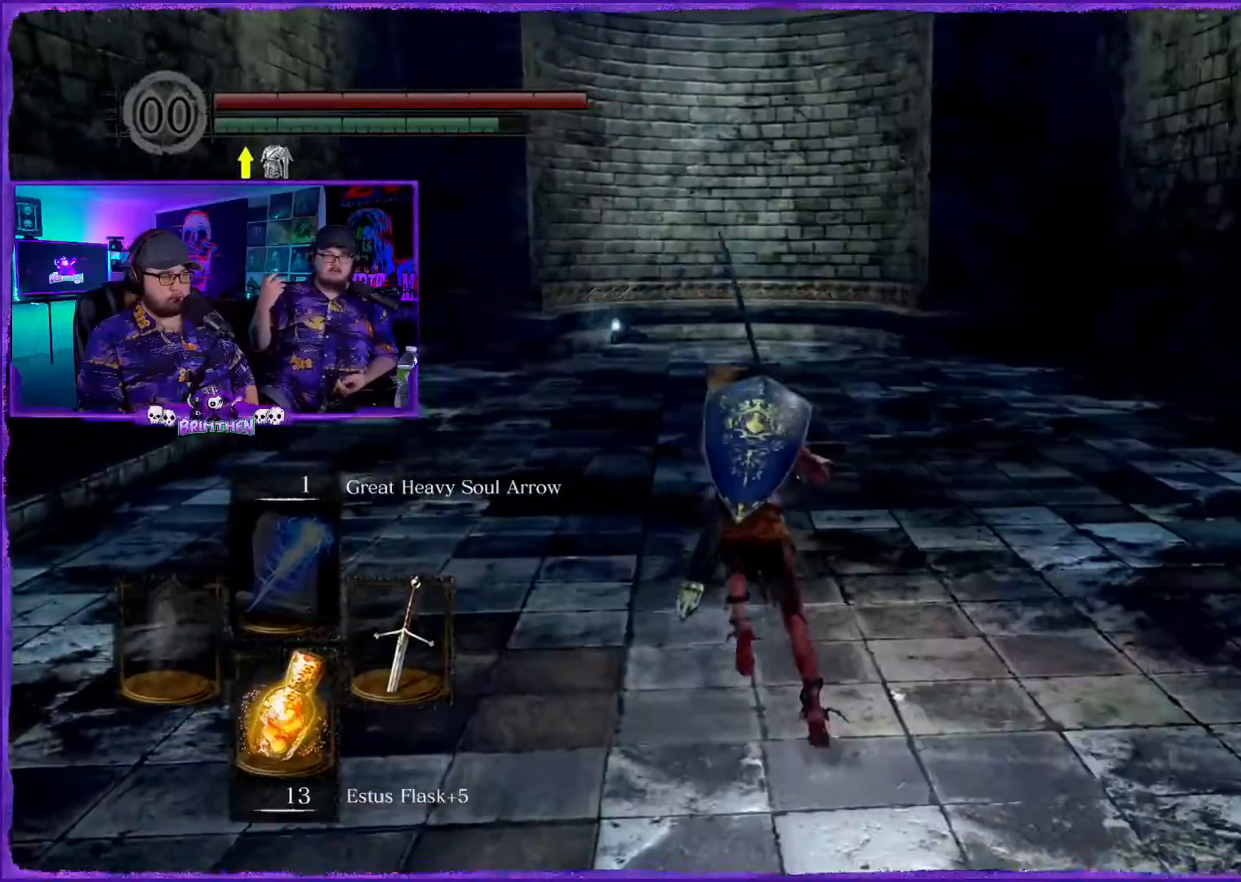
{"buttons": ["CIRCLE"], "left_stick": "up", "right_stick": "center", "events": []}
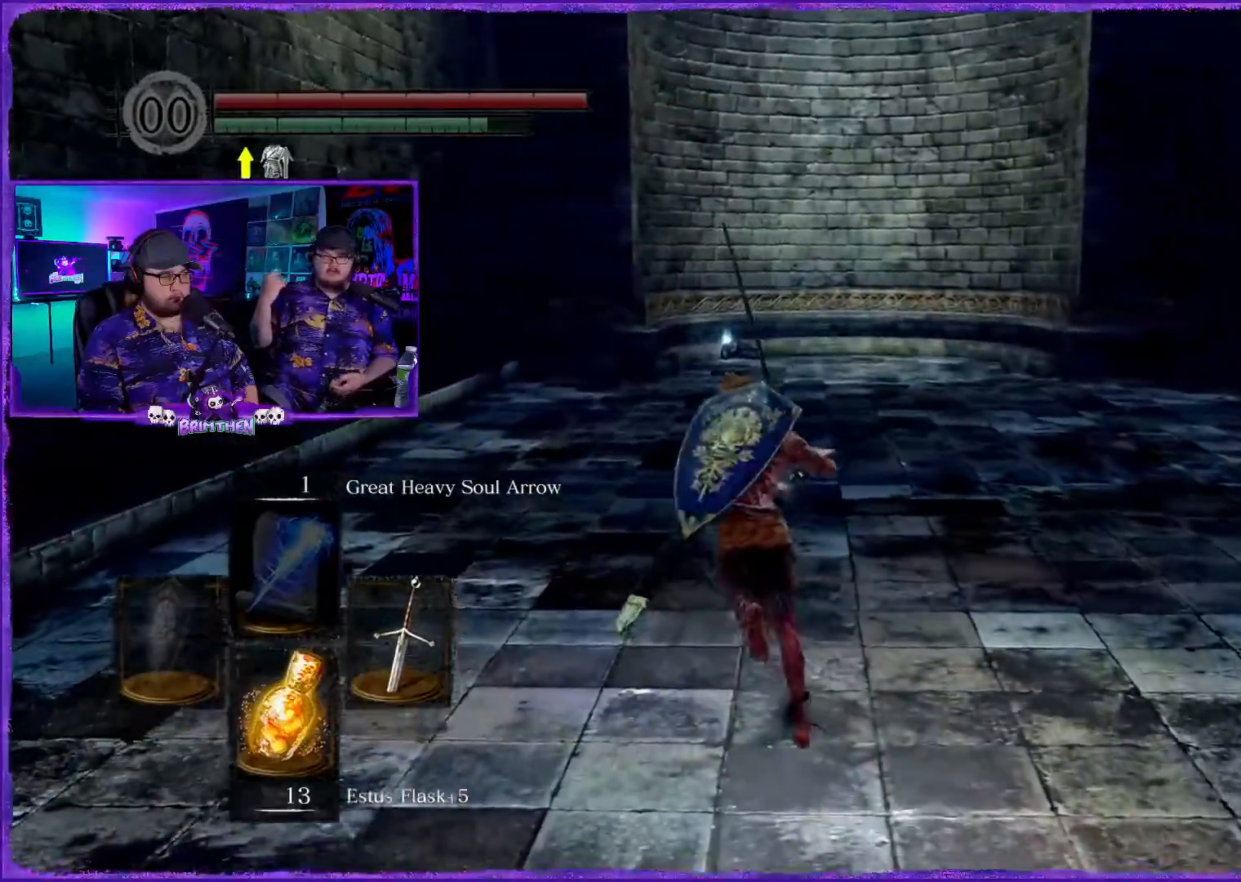
{"buttons": ["CIRCLE"], "left_stick": "up", "right_stick": "center", "events": []}
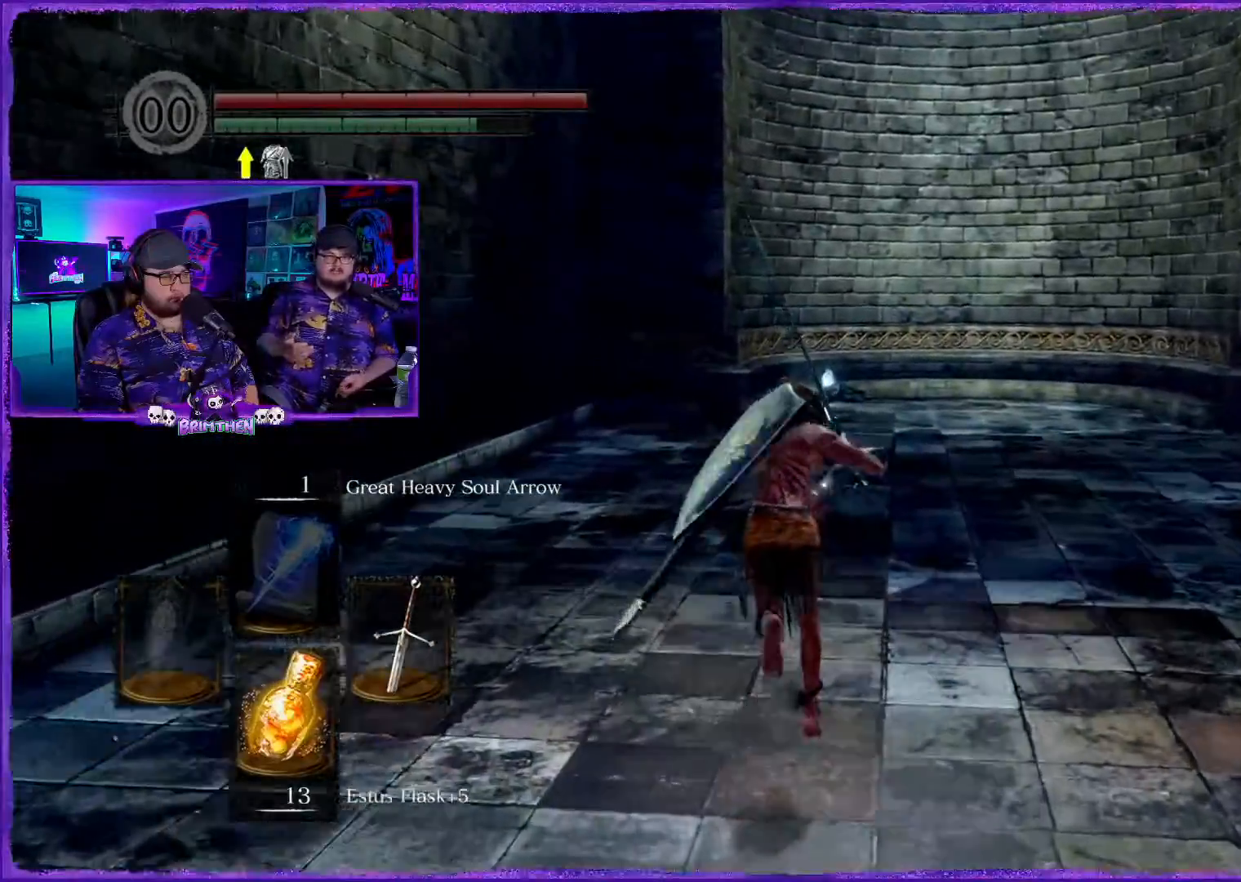
{"buttons": ["CIRCLE"], "left_stick": "up", "right_stick": "center", "events": []}
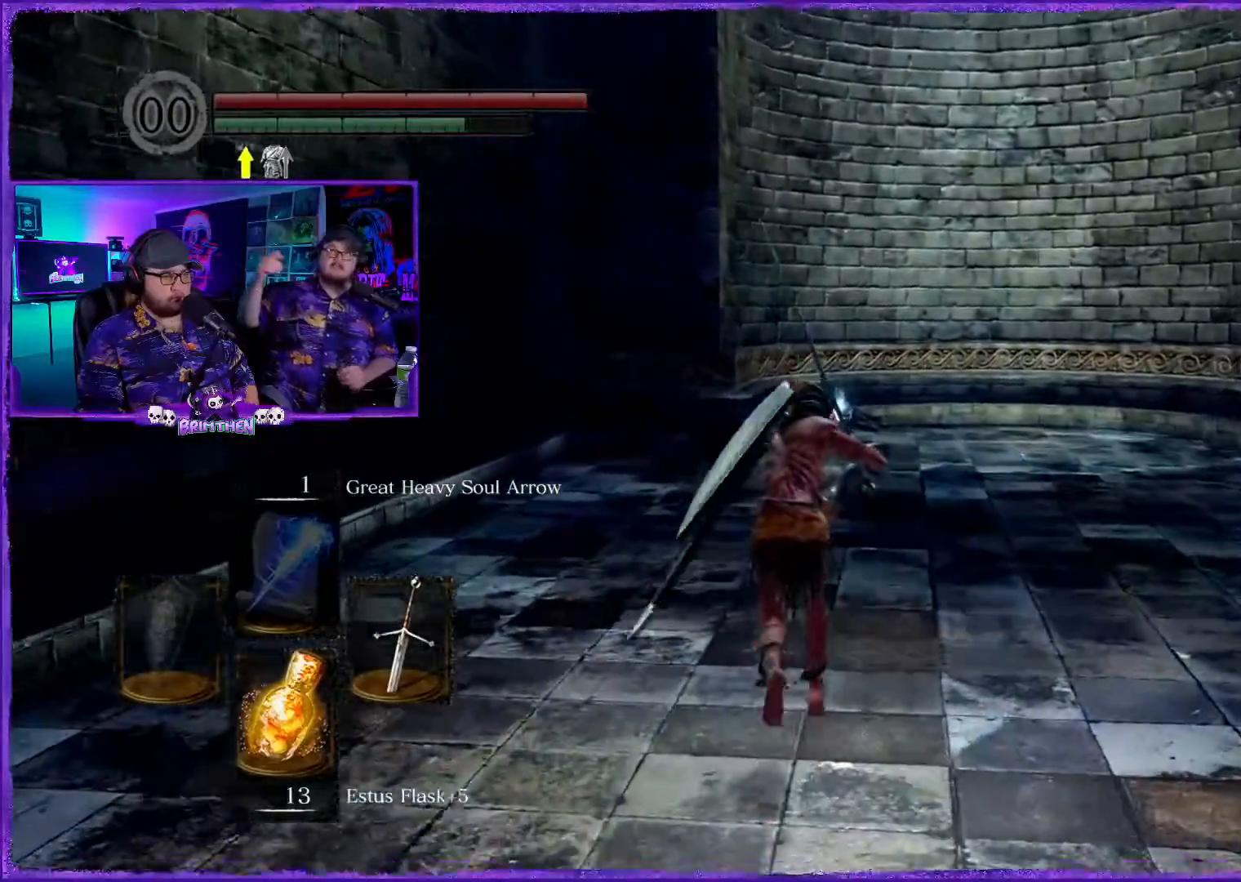
{"buttons": ["CIRCLE"], "left_stick": "up", "right_stick": "center", "events": []}
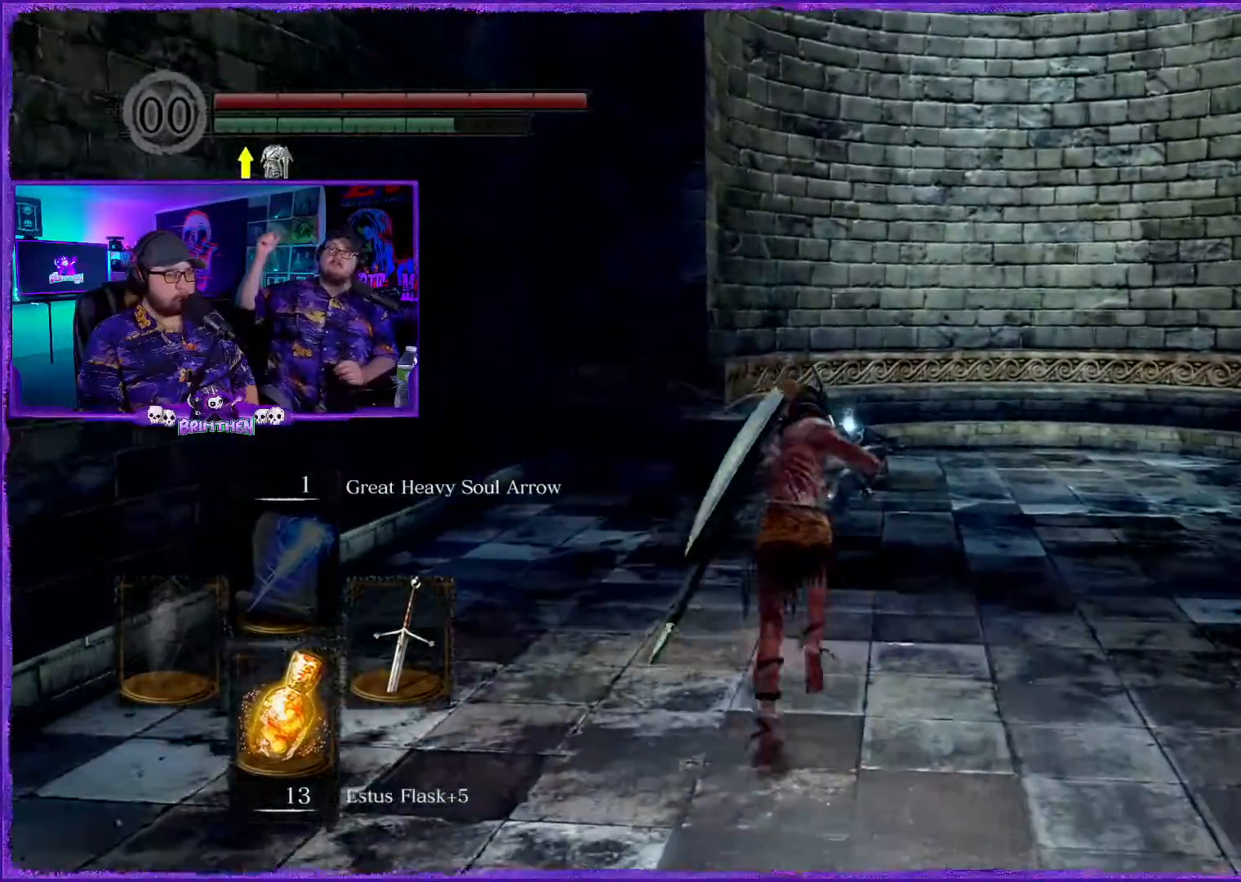
{"buttons": ["CIRCLE"], "left_stick": "up", "right_stick": "center", "events": []}
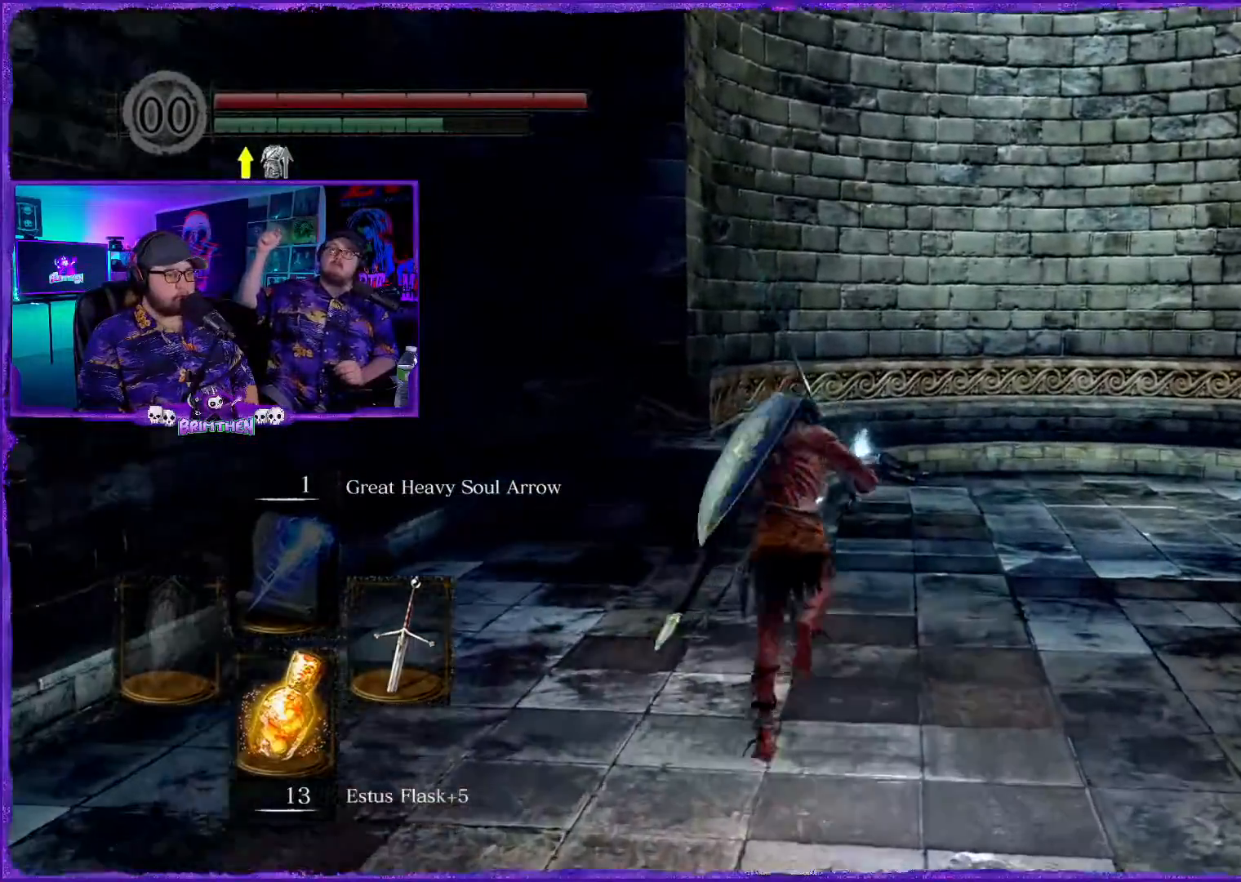
{"buttons": ["CIRCLE"], "left_stick": "up", "right_stick": "center", "events": []}
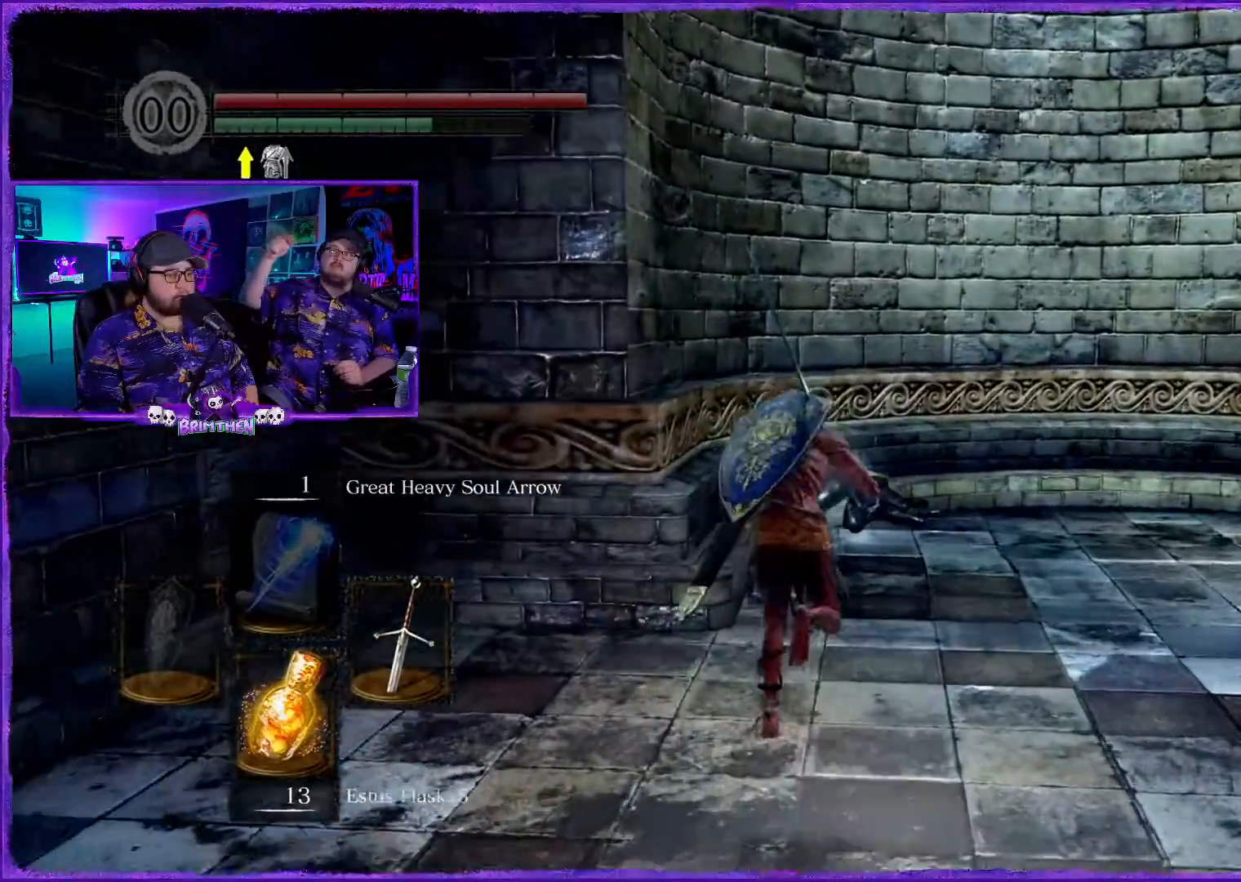
{"buttons": ["CIRCLE"], "left_stick": "up", "right_stick": "center", "events": []}